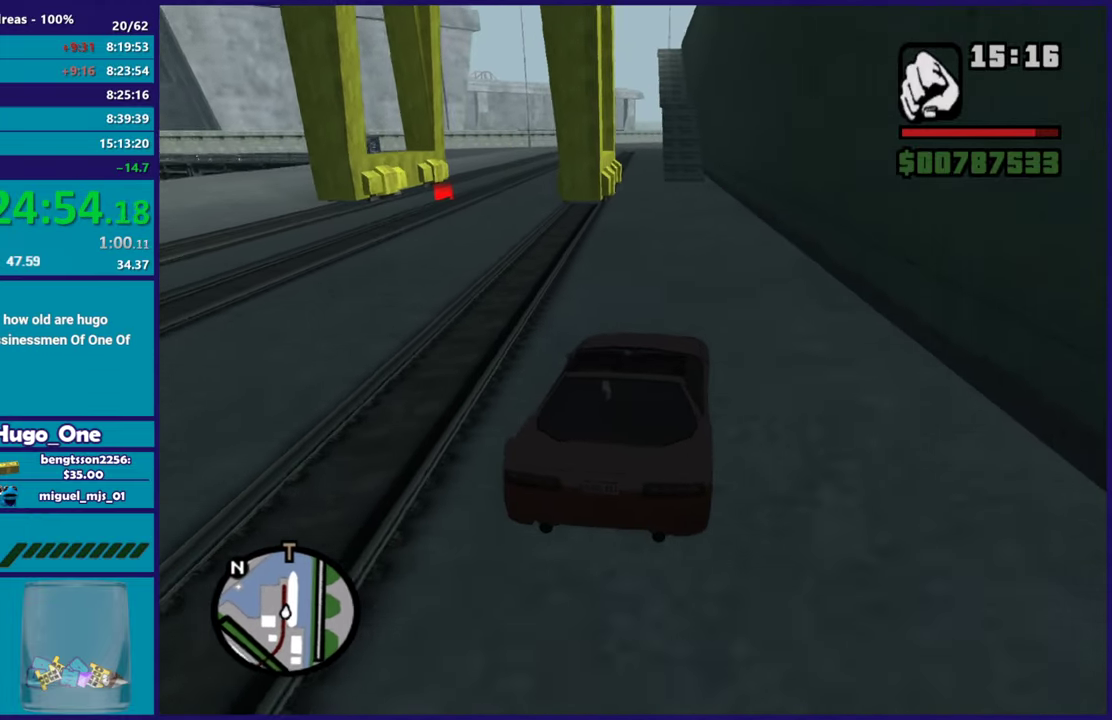
Gameplay with a controller (Xbox layout); each line is a JSON object with the inputs held at the frame after it. "button_events" lists button changes between this image and that frame as [ms after this image, input, new state], when the widget could be followed in between (sticks are given only as held states).
{"buttons": [], "left_stick": "center", "right_stick": "down-left", "button_events": []}
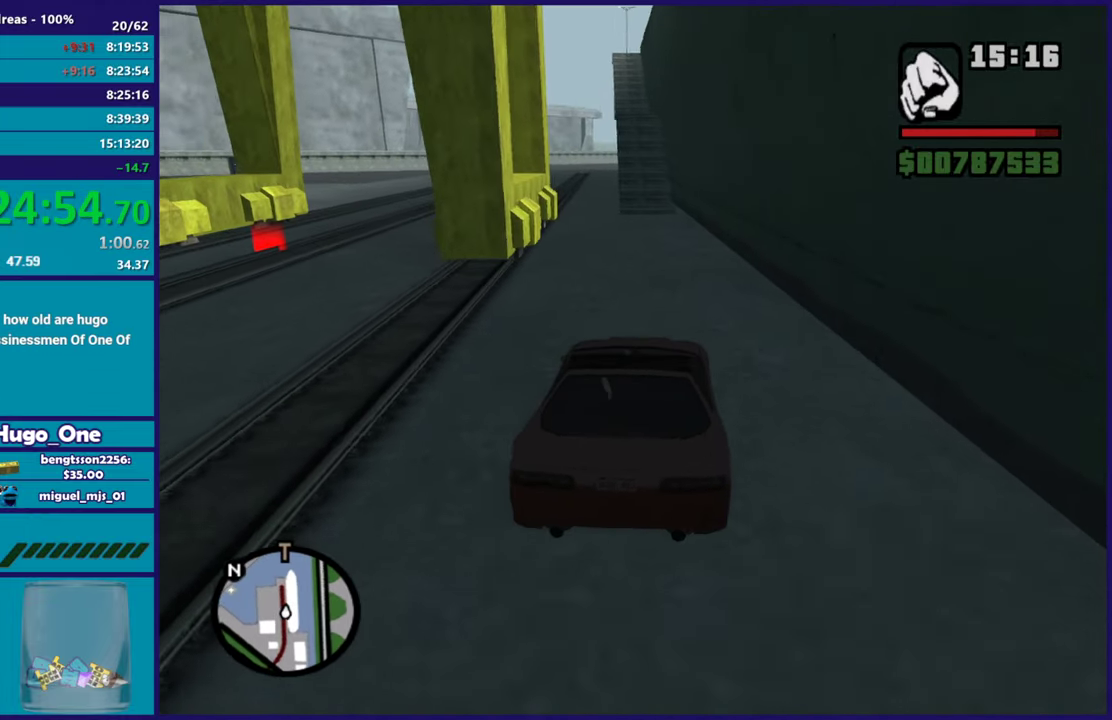
{"buttons": [], "left_stick": "center", "right_stick": "down-left", "button_events": []}
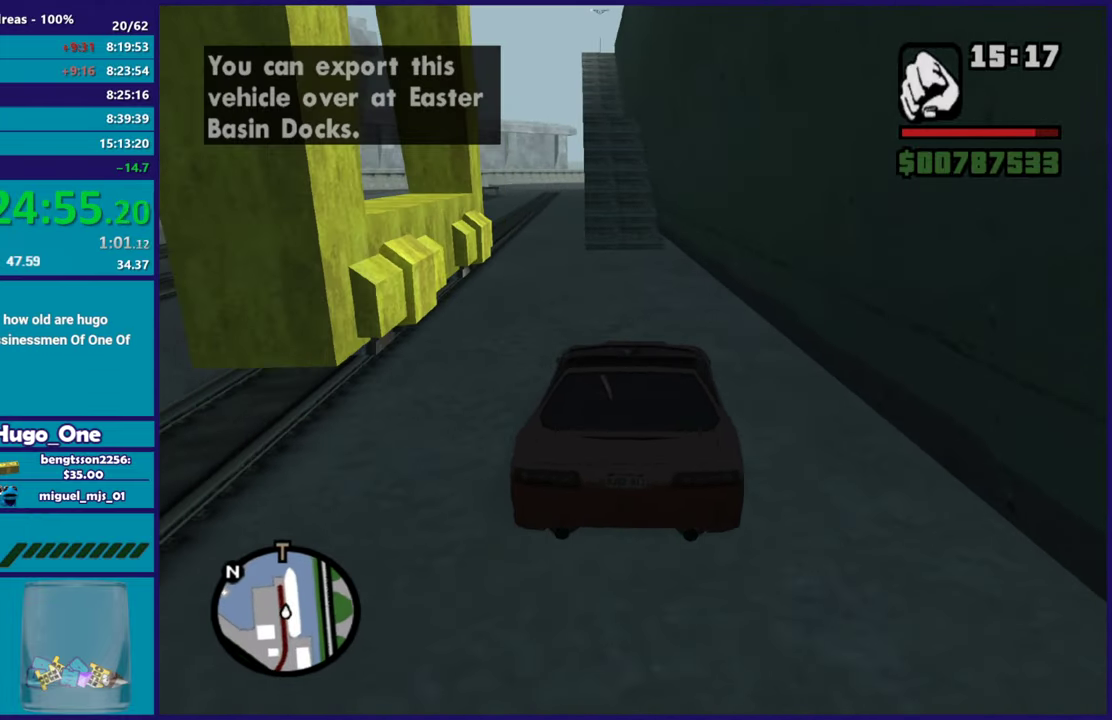
{"buttons": ["R2"], "left_stick": "down-right", "right_stick": "left", "button_events": [[467, "R2", "down"]]}
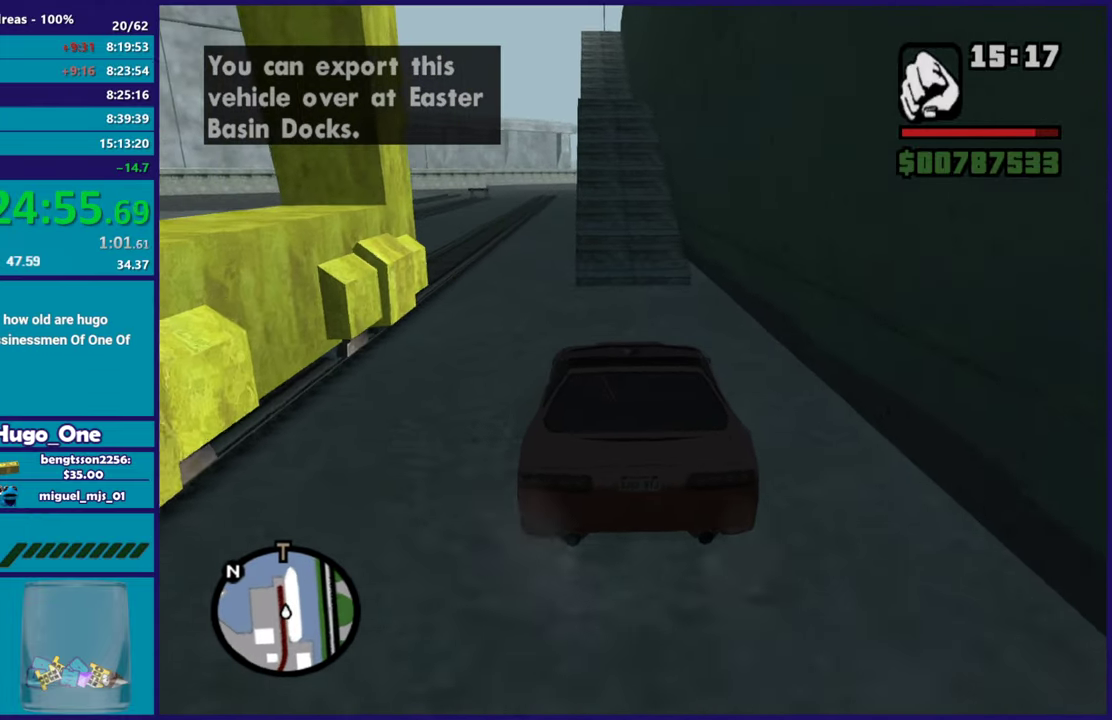
{"buttons": ["R2"], "left_stick": "center", "right_stick": "center", "button_events": []}
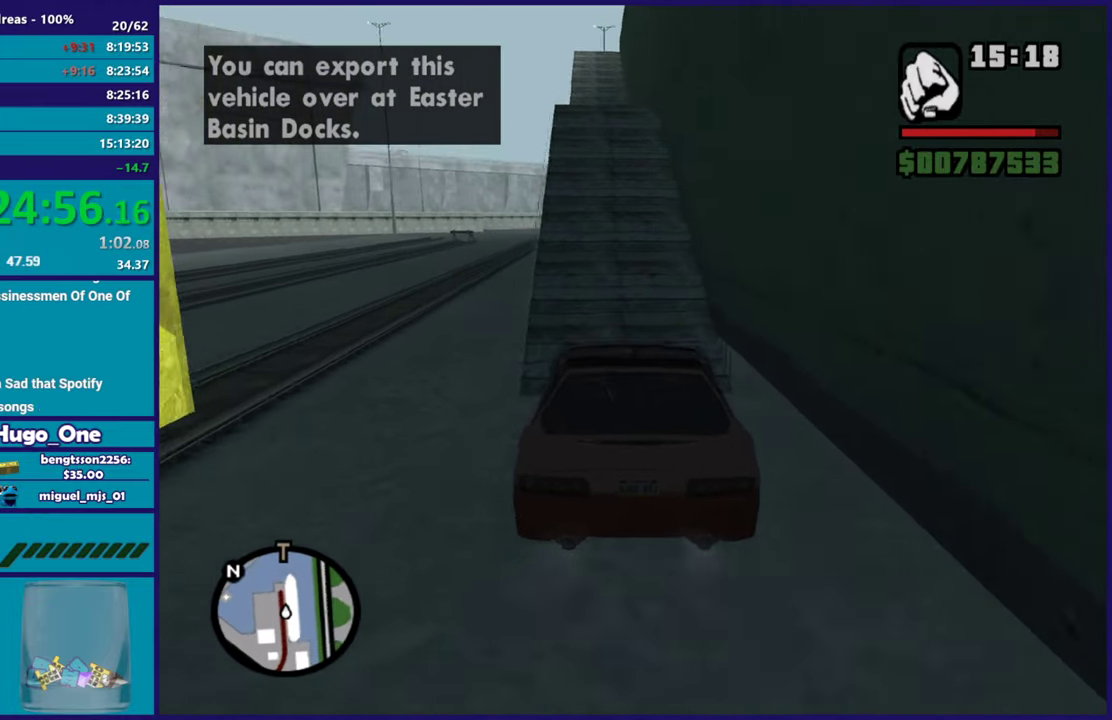
{"buttons": ["R2"], "left_stick": "down-right", "right_stick": "down-left", "button_events": []}
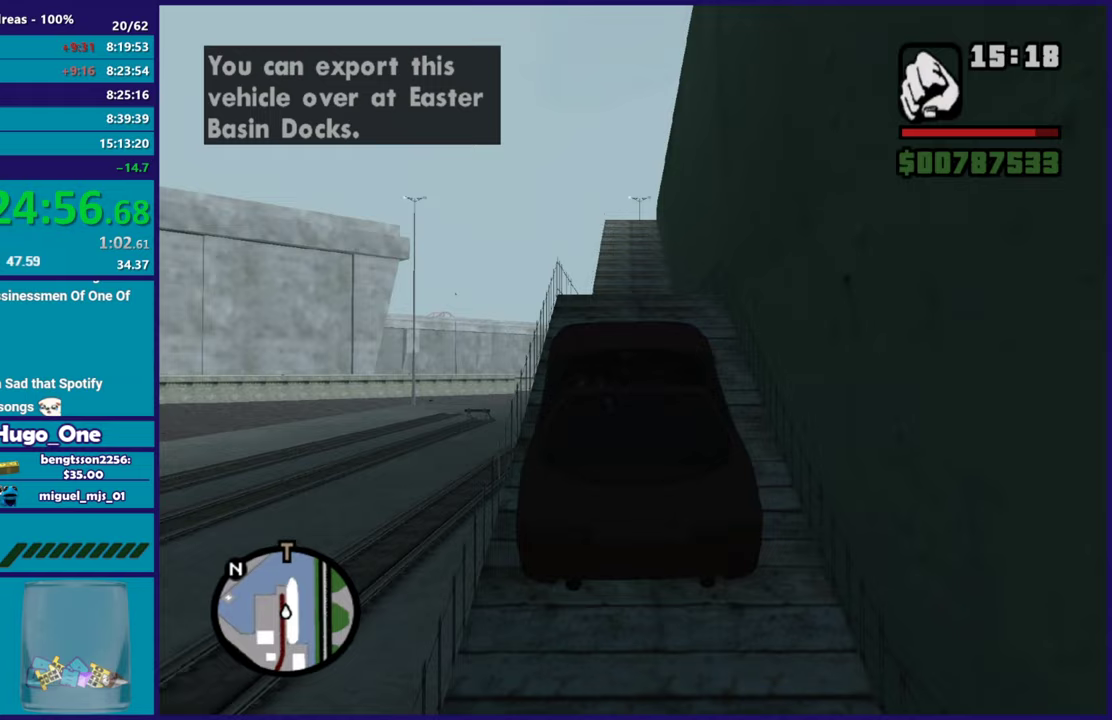
{"buttons": [], "left_stick": "left", "right_stick": "down", "button_events": [[167, "R2", "up"]]}
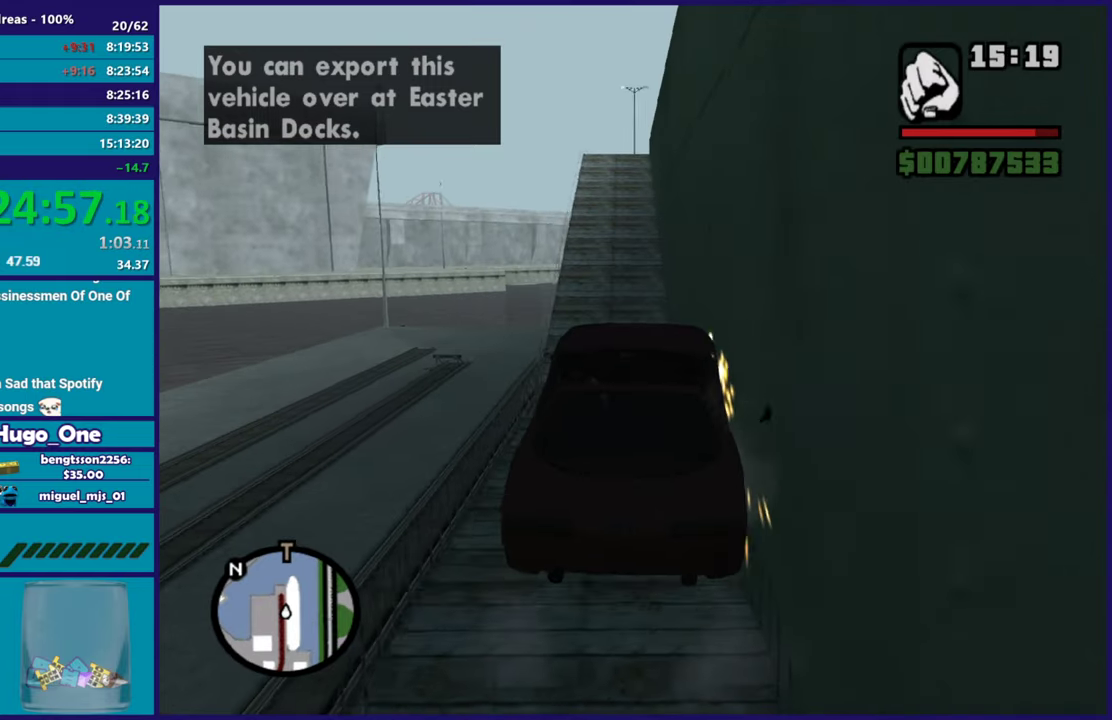
{"buttons": ["R2"], "left_stick": "center", "right_stick": "center", "button_events": [[283, "R2", "down"]]}
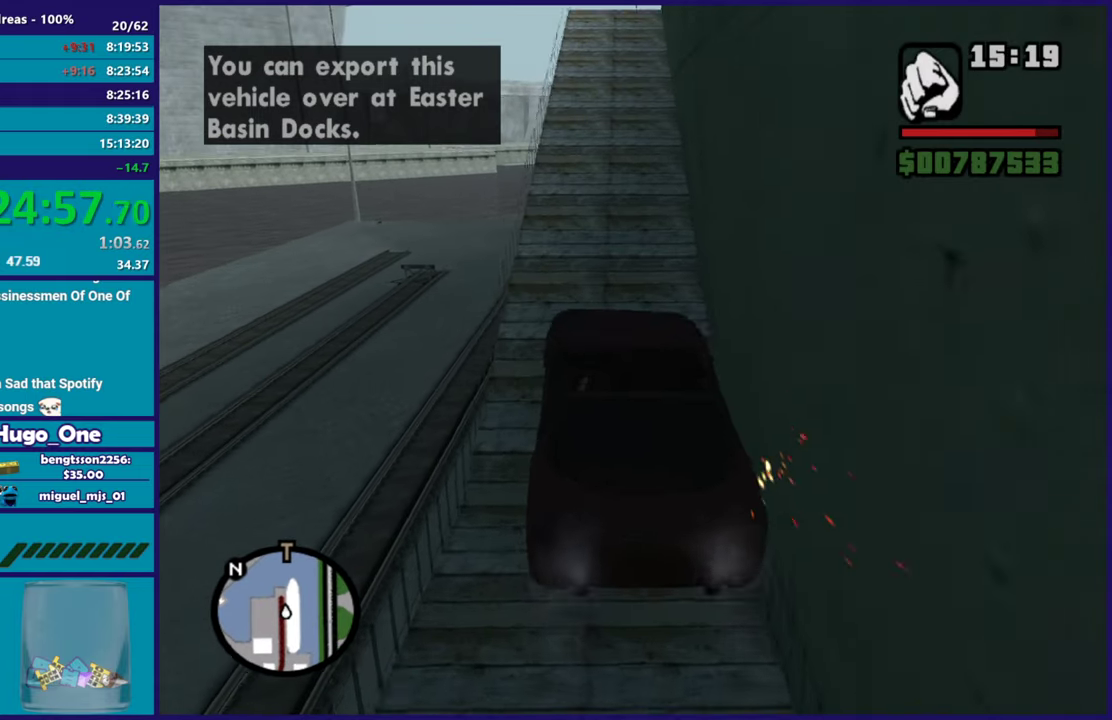
{"buttons": ["R2"], "left_stick": "center", "right_stick": "center", "button_events": [[250, "R2", "up"], [350, "R2", "down"]]}
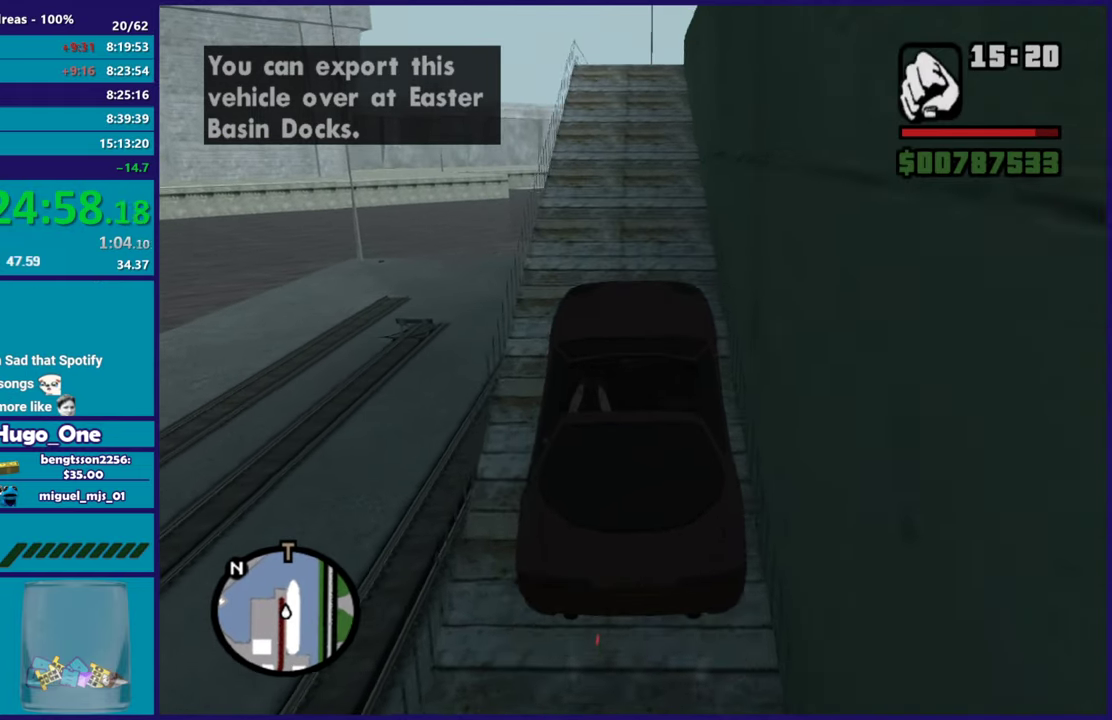
{"buttons": ["R2"], "left_stick": "center", "right_stick": "center", "button_events": []}
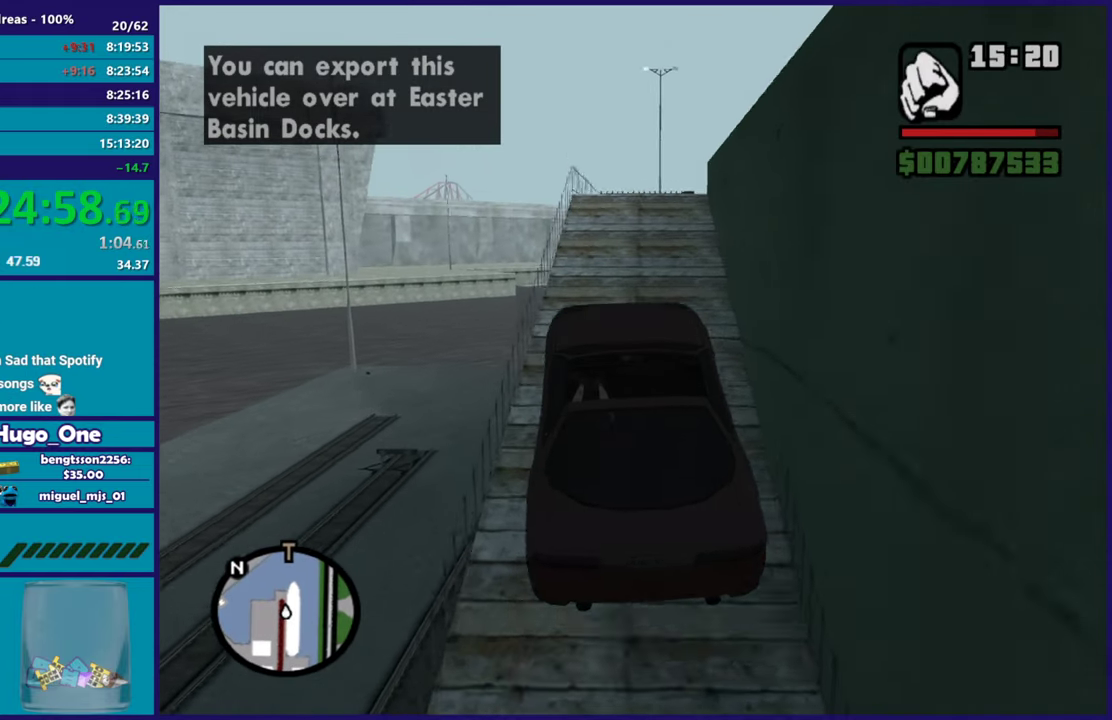
{"buttons": [], "left_stick": "down-left", "right_stick": "down-right", "button_events": [[284, "R2", "up"]]}
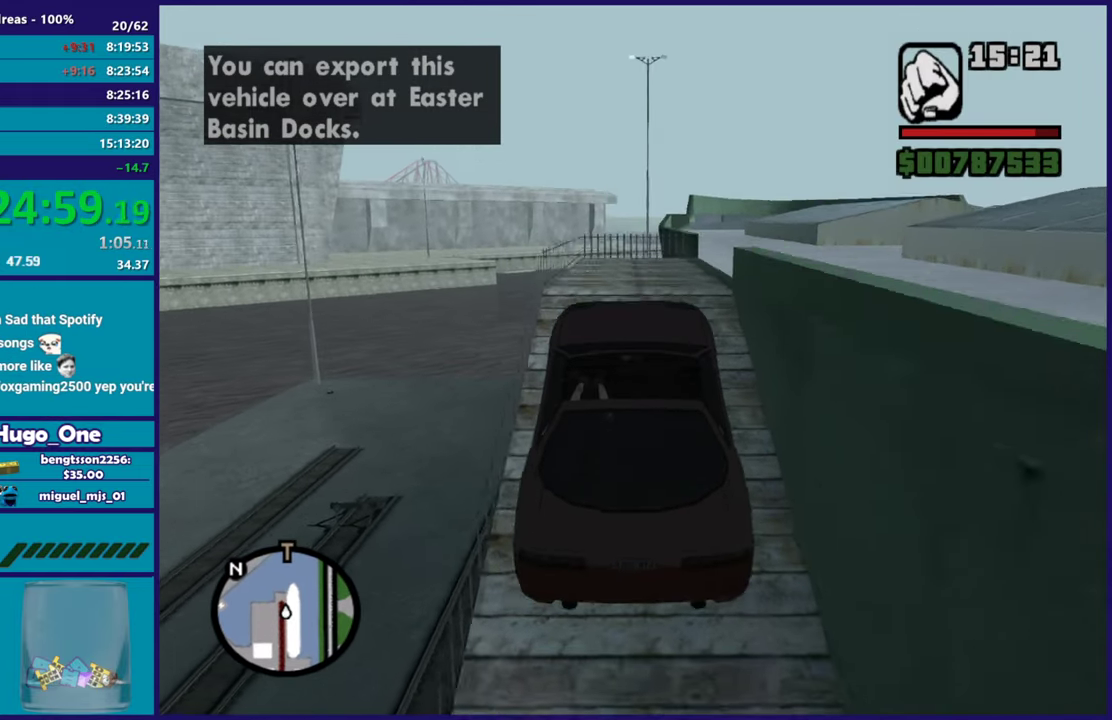
{"buttons": ["R2"], "left_stick": "center", "right_stick": "center", "button_events": [[233, "R2", "down"]]}
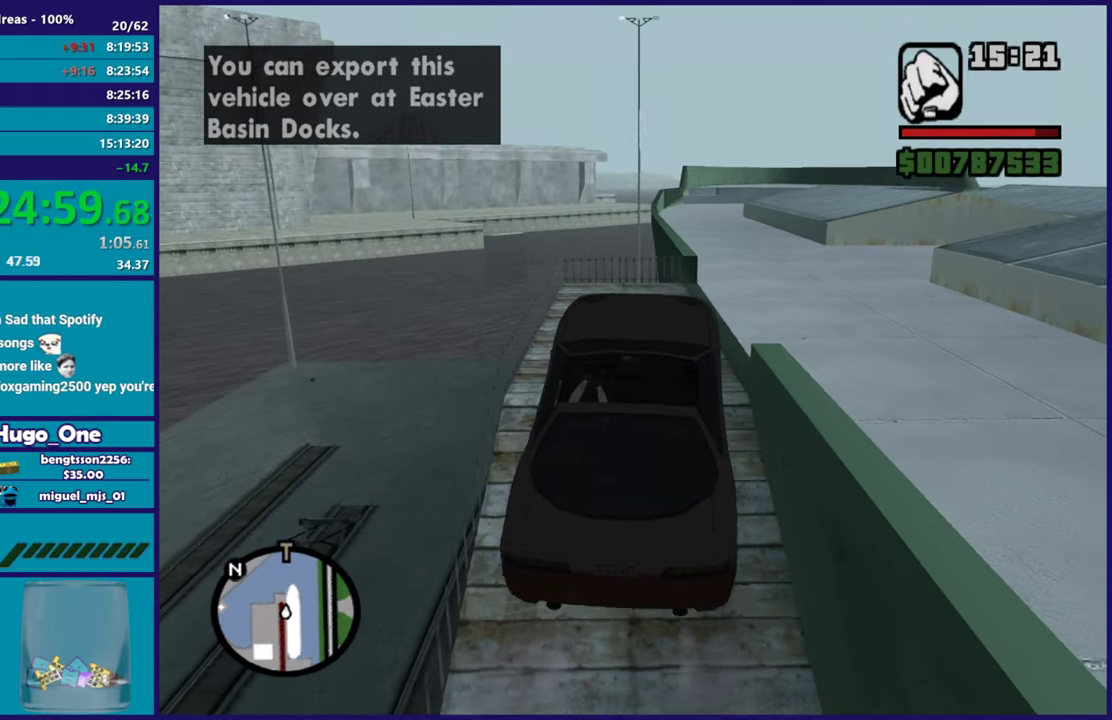
{"buttons": [], "left_stick": "down-left", "right_stick": "down-right", "button_events": [[501, "R2", "up"]]}
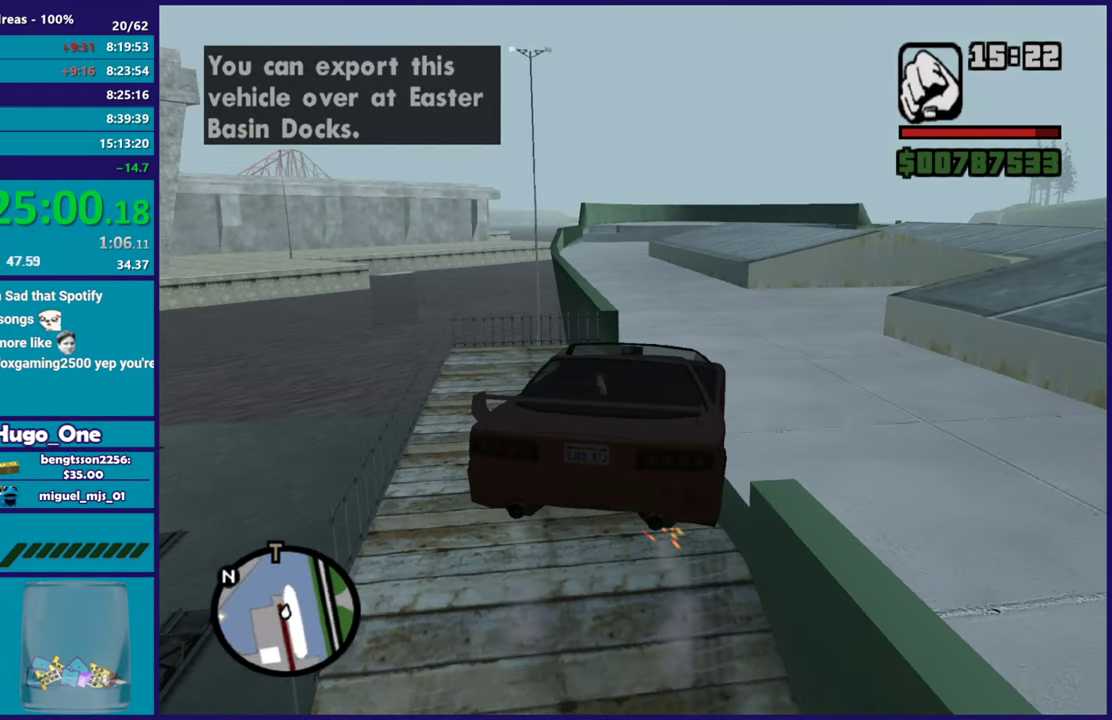
{"buttons": ["R2"], "left_stick": "right", "right_stick": "down-right", "button_events": [[116, "R2", "down"]]}
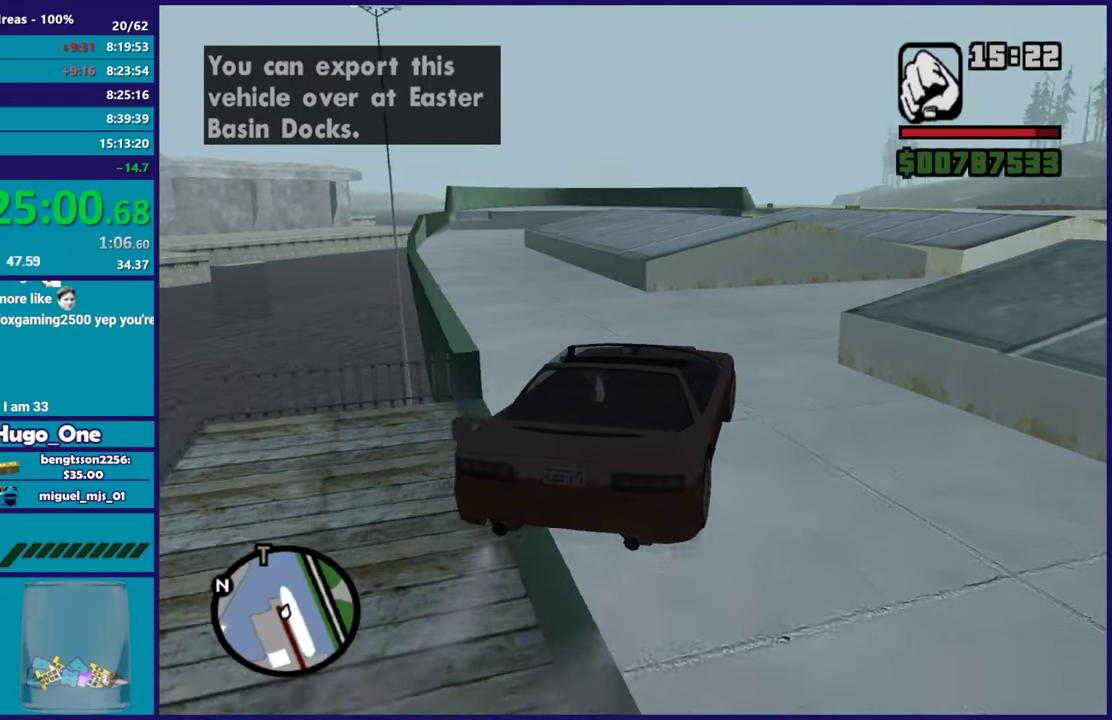
{"buttons": [], "left_stick": "down-right", "right_stick": "down-right", "button_events": [[434, "R2", "up"]]}
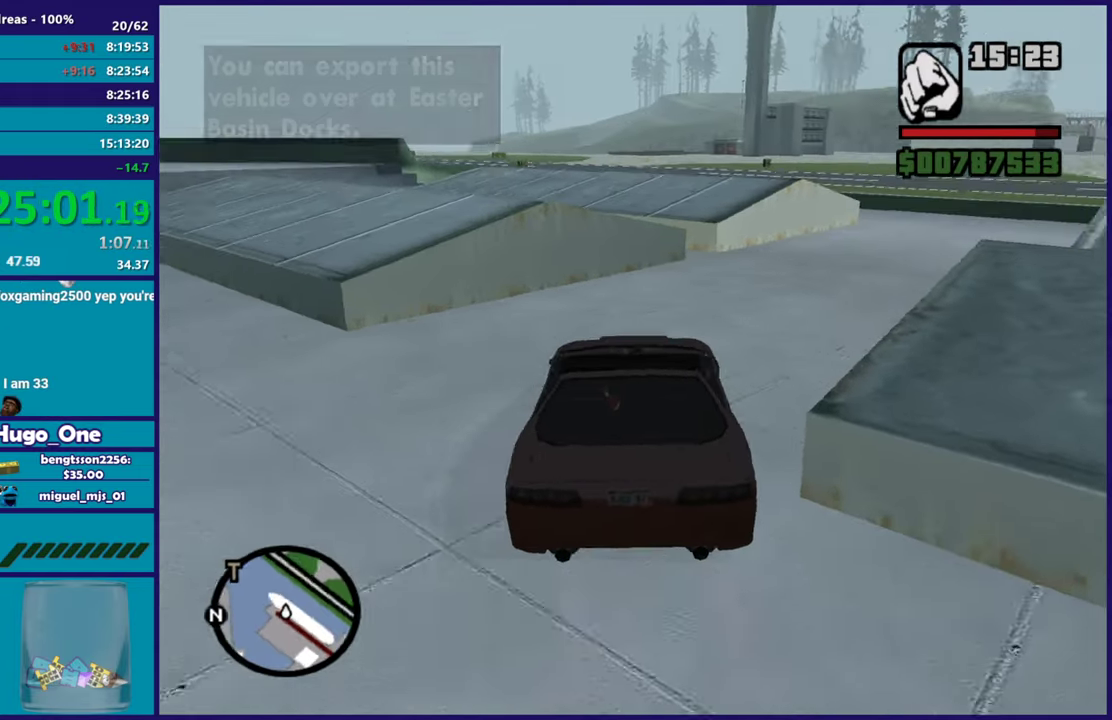
{"buttons": ["R2"], "left_stick": "center", "right_stick": "center", "button_events": [[266, "R2", "down"]]}
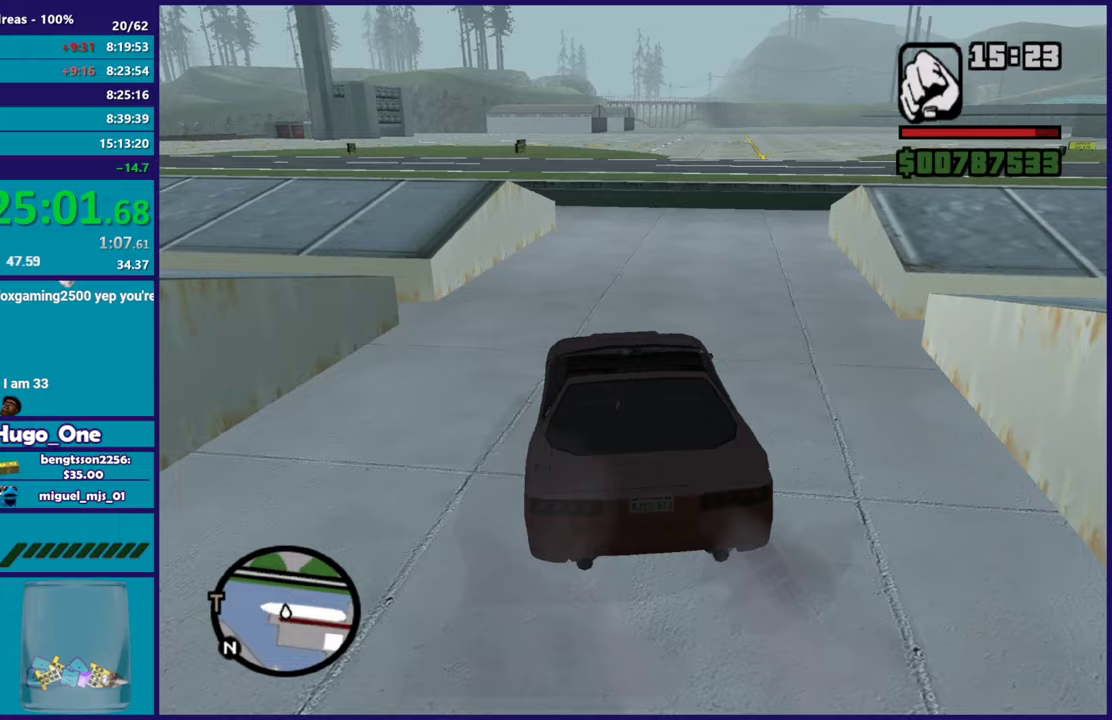
{"buttons": [], "left_stick": "down-right", "right_stick": "right", "button_events": [[501, "R2", "up"]]}
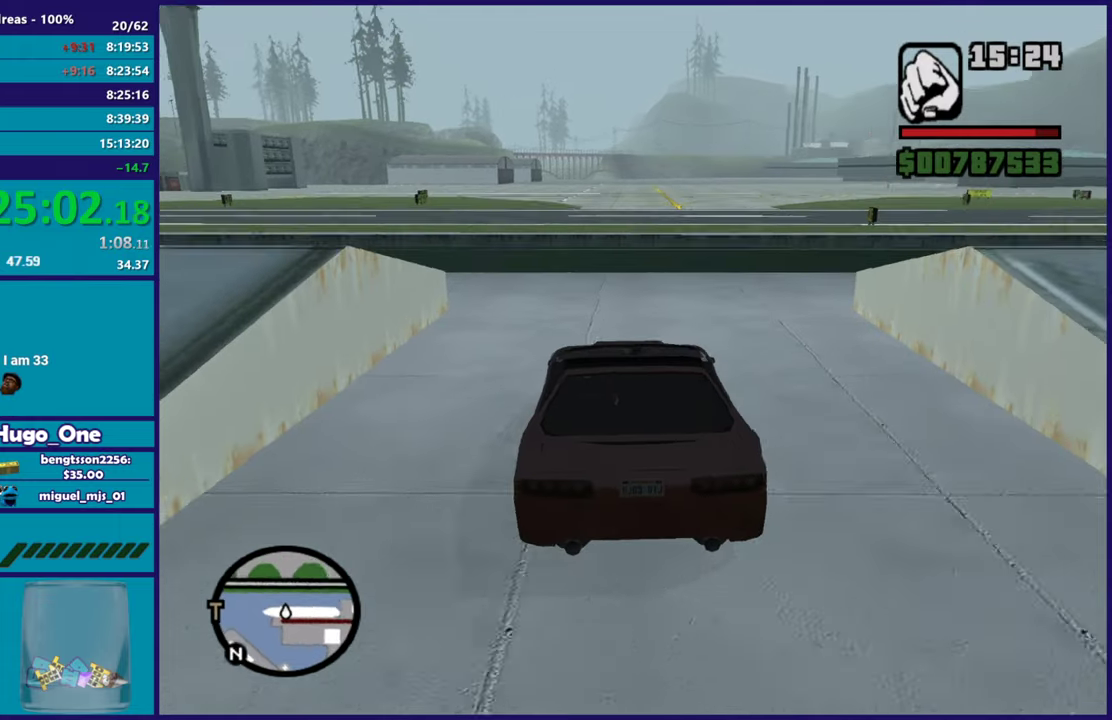
{"buttons": [], "left_stick": "down-right", "right_stick": "up-right", "button_events": [[200, "A", "down"], [333, "A", "up"]]}
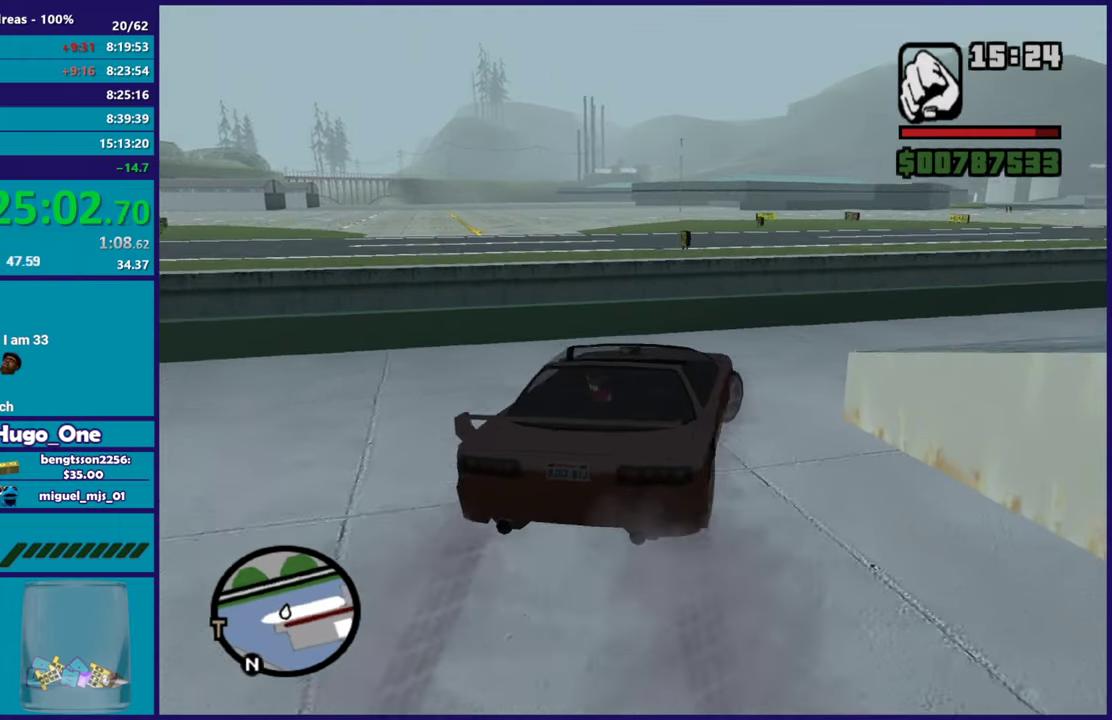
{"buttons": ["R2"], "left_stick": "down-right", "right_stick": "center", "button_events": [[300, "R2", "down"]]}
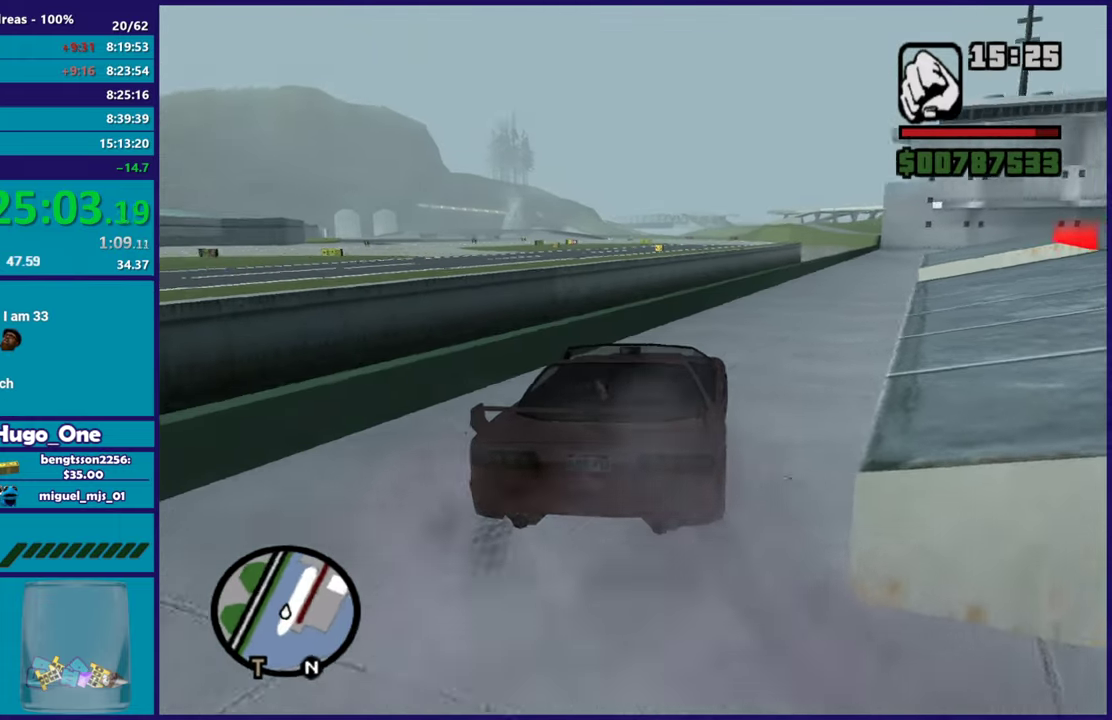
{"buttons": ["R2"], "left_stick": "left", "right_stick": "center", "button_events": []}
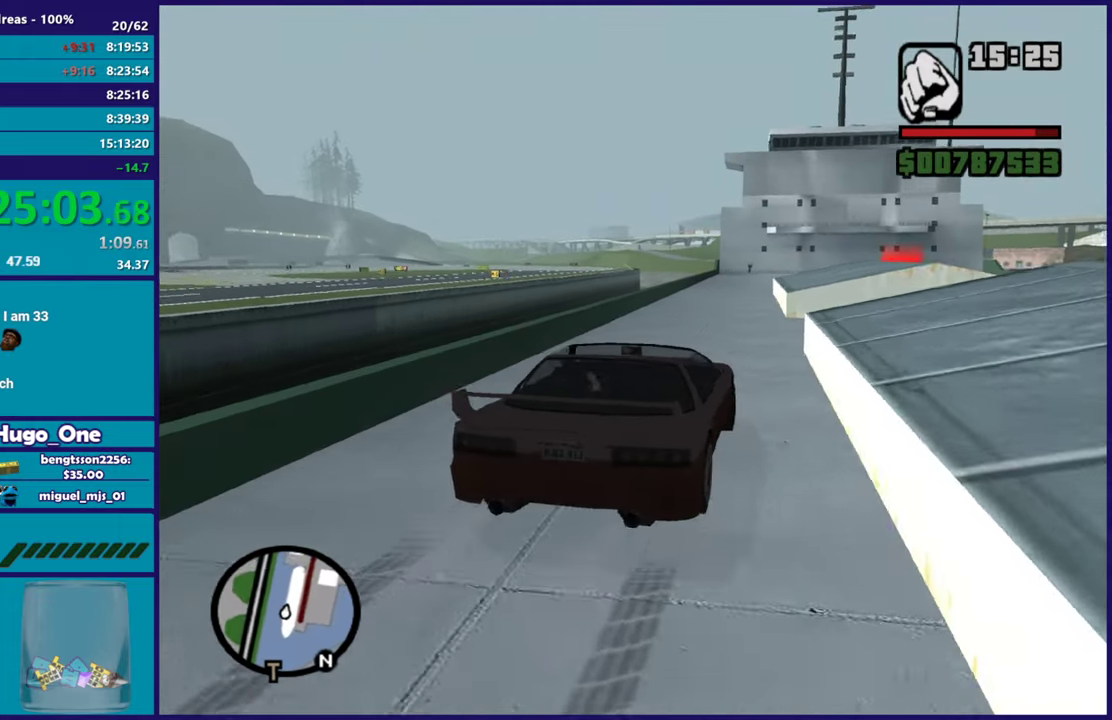
{"buttons": ["R2"], "left_stick": "center", "right_stick": "down-left", "button_events": []}
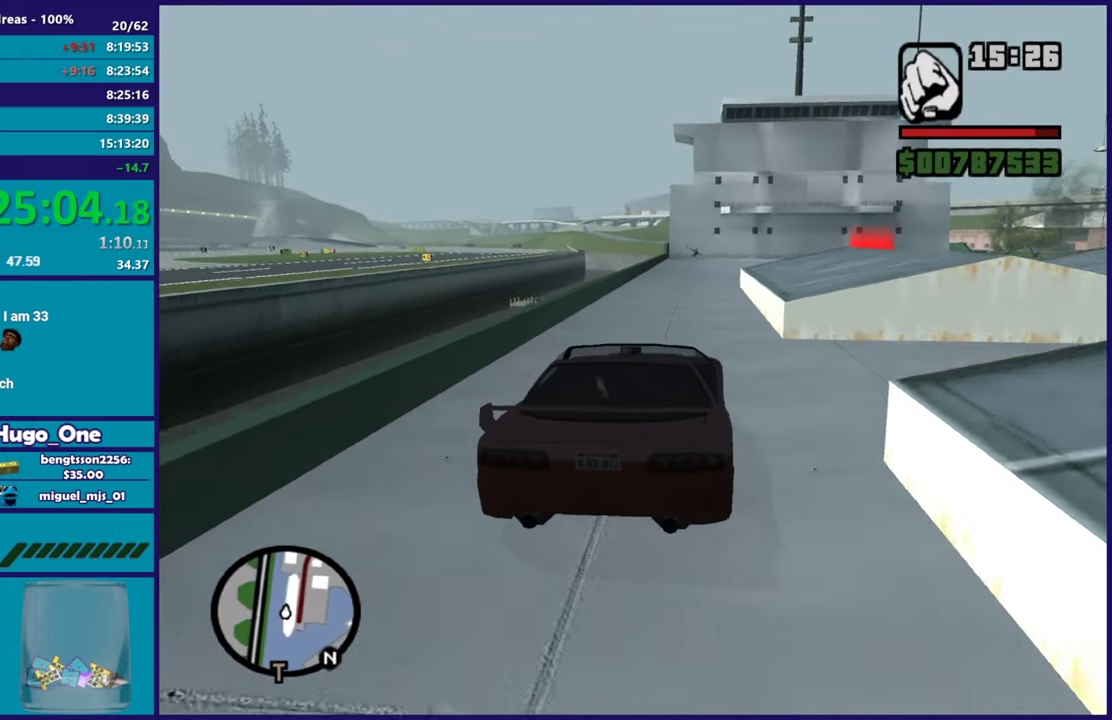
{"buttons": [], "left_stick": "center", "right_stick": "down-right", "button_events": [[483, "R2", "up"]]}
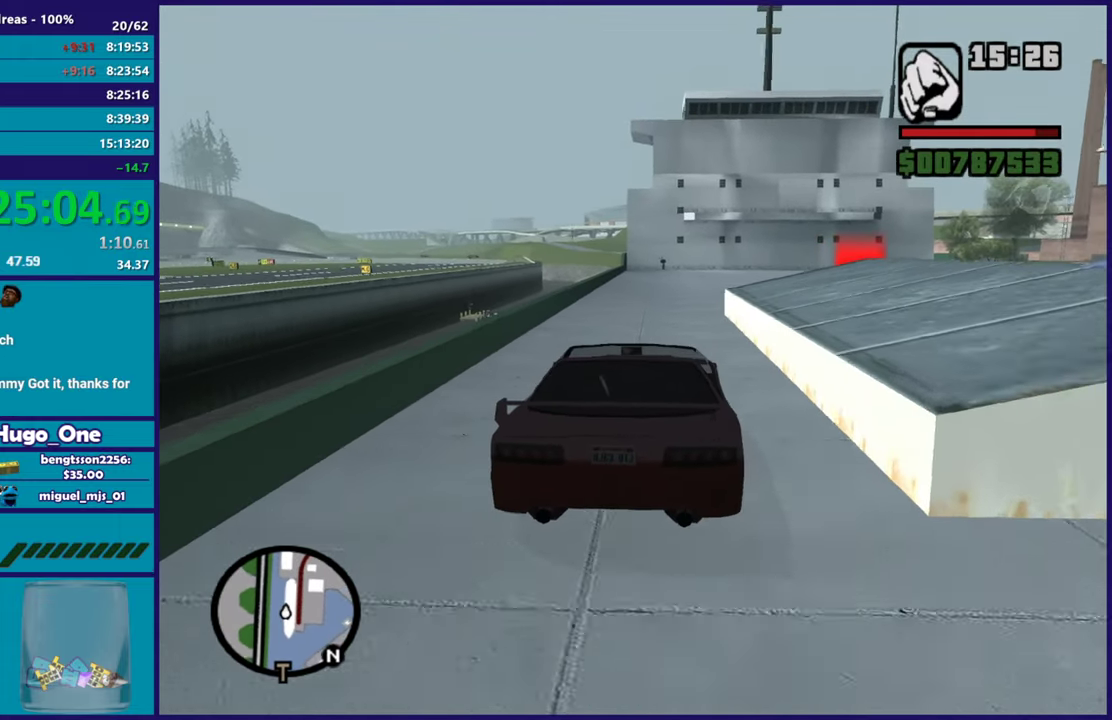
{"buttons": [], "left_stick": "down-right", "right_stick": "down-right", "button_events": [[83, "R2", "down"], [434, "R2", "up"]]}
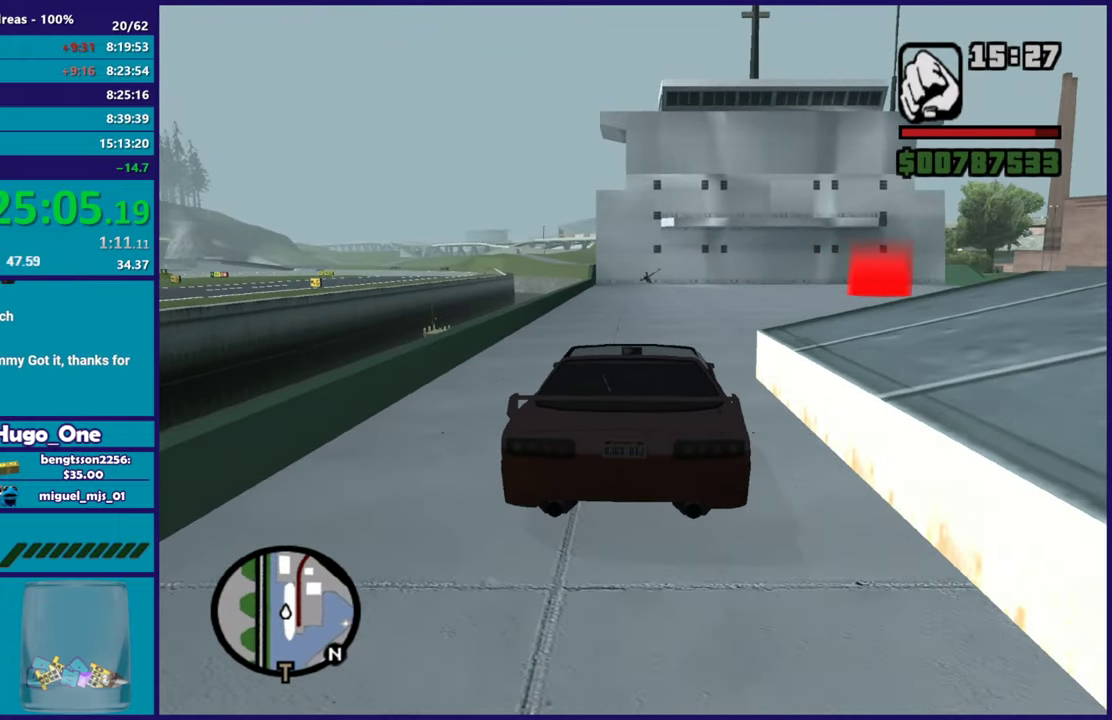
{"buttons": [], "left_stick": "center", "right_stick": "down-right", "button_events": [[33, "R2", "down"], [250, "R2", "up"]]}
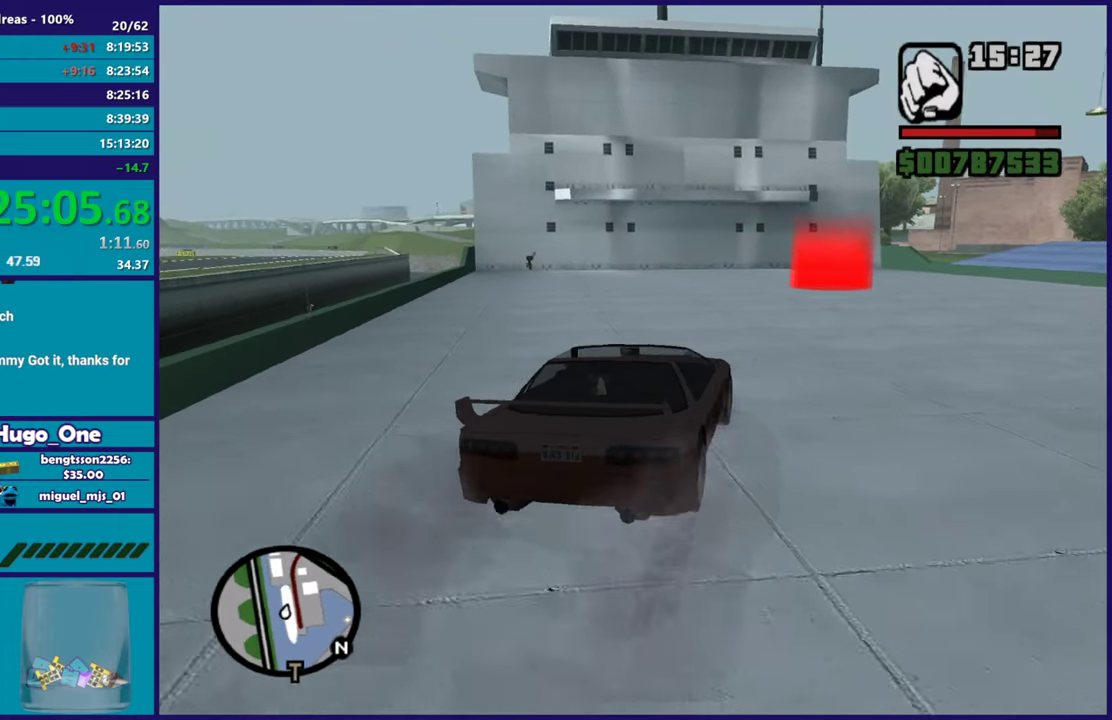
{"buttons": [], "left_stick": "down-right", "right_stick": "down-left", "button_events": []}
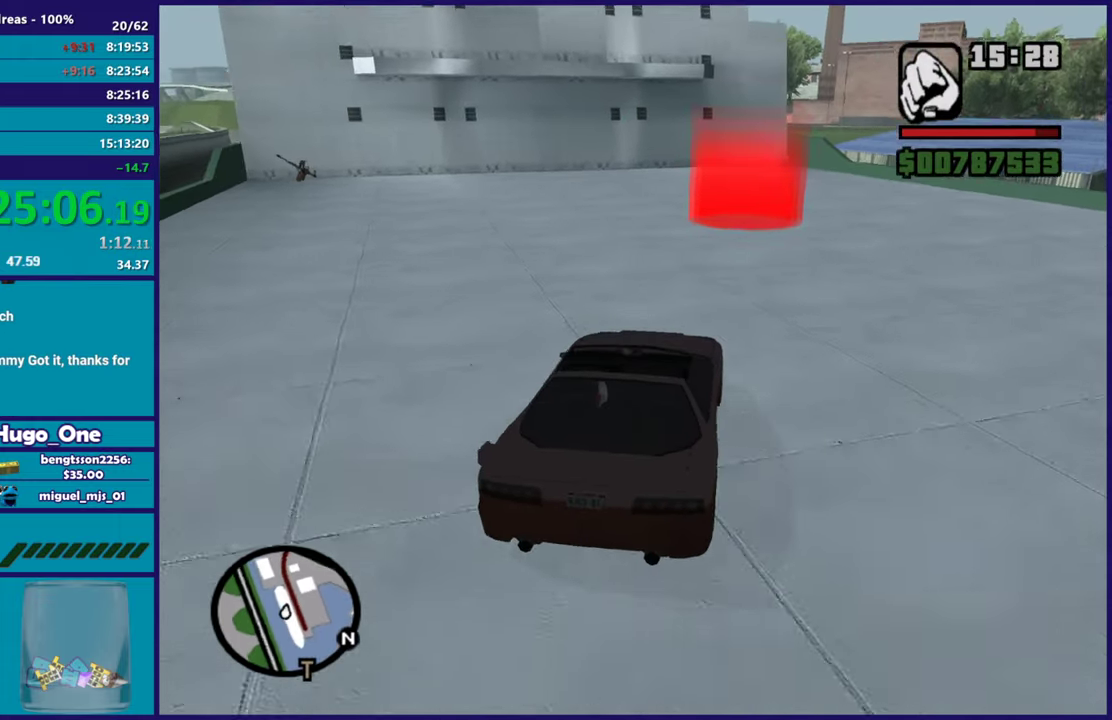
{"buttons": [], "left_stick": "down-left", "right_stick": "down-left", "button_events": []}
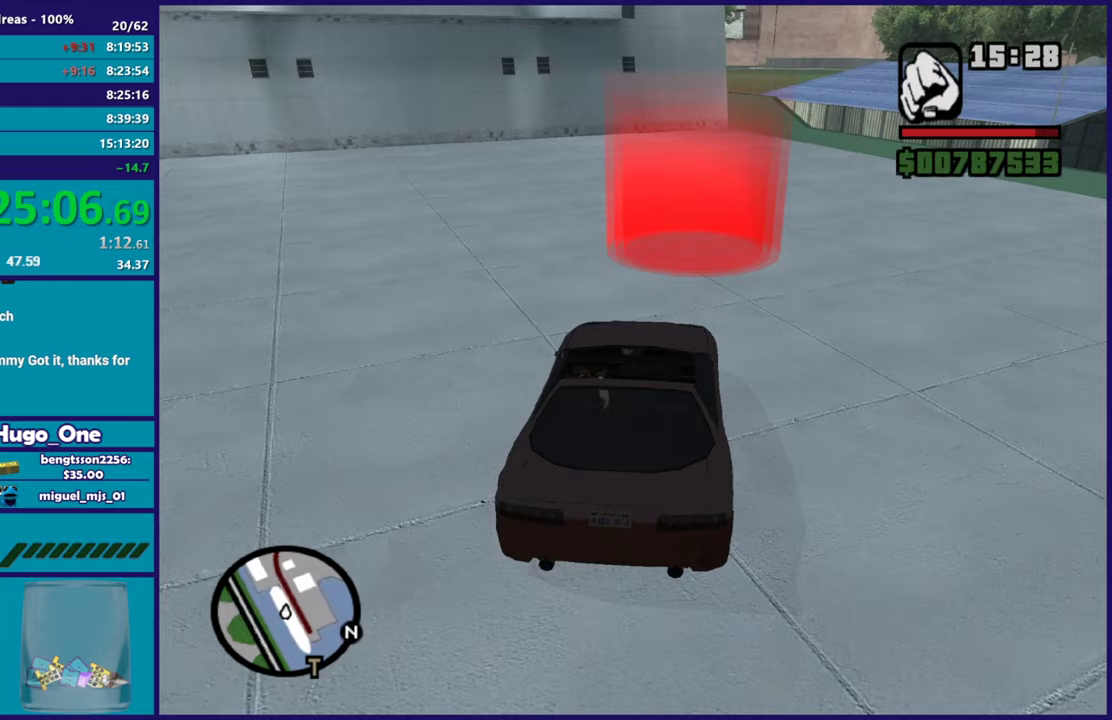
{"buttons": ["L2"], "left_stick": "left", "right_stick": "center", "button_events": [[267, "L2", "down"]]}
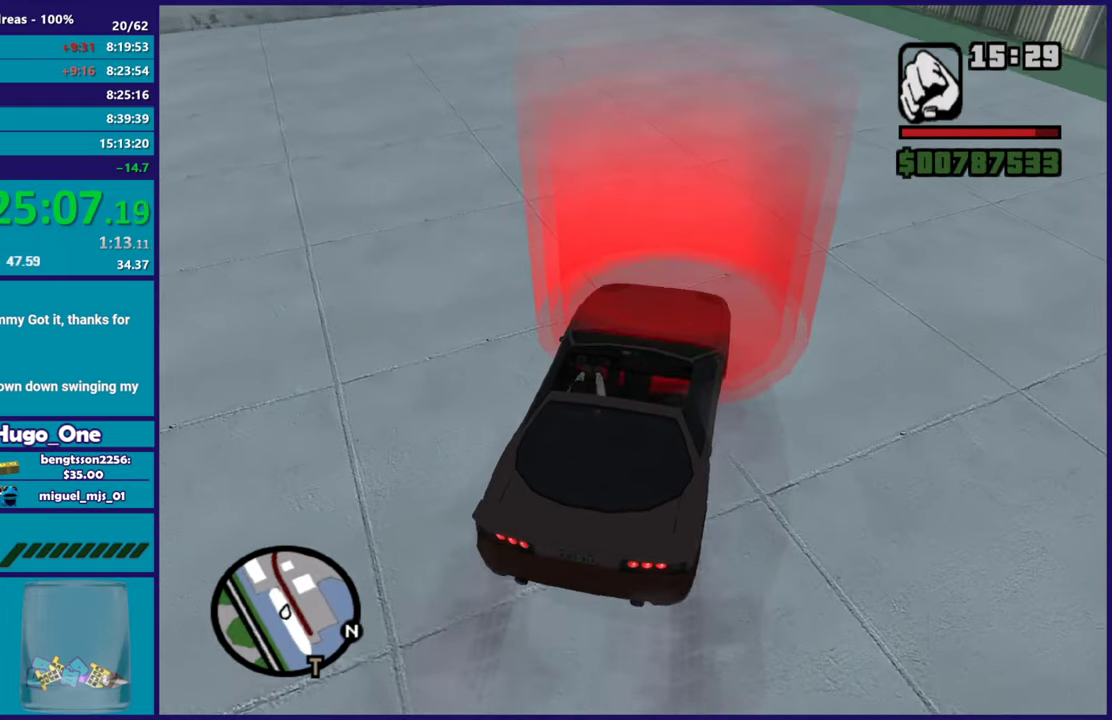
{"buttons": [], "left_stick": "down-left", "right_stick": "center", "button_events": [[66, "L2", "up"], [133, "L2", "down"], [417, "L2", "up"]]}
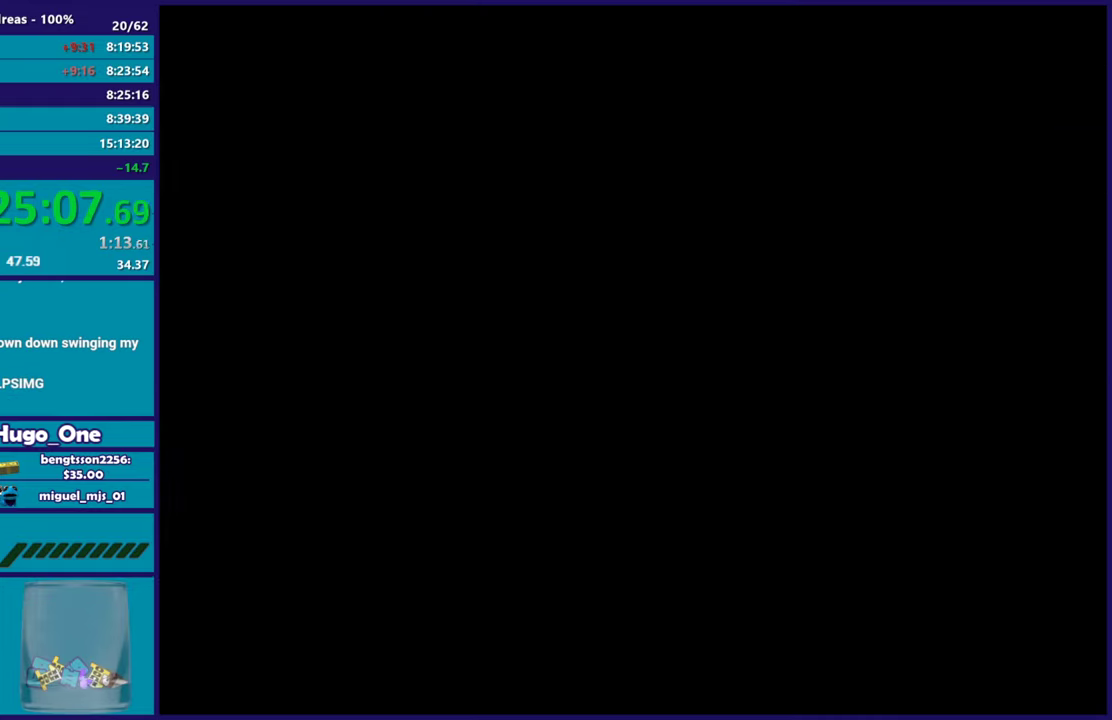
{"buttons": ["A"], "left_stick": "down-left", "right_stick": "center", "button_events": [[67, "A", "down"], [184, "A", "up"], [267, "A", "down"], [367, "A", "up"], [450, "A", "down"]]}
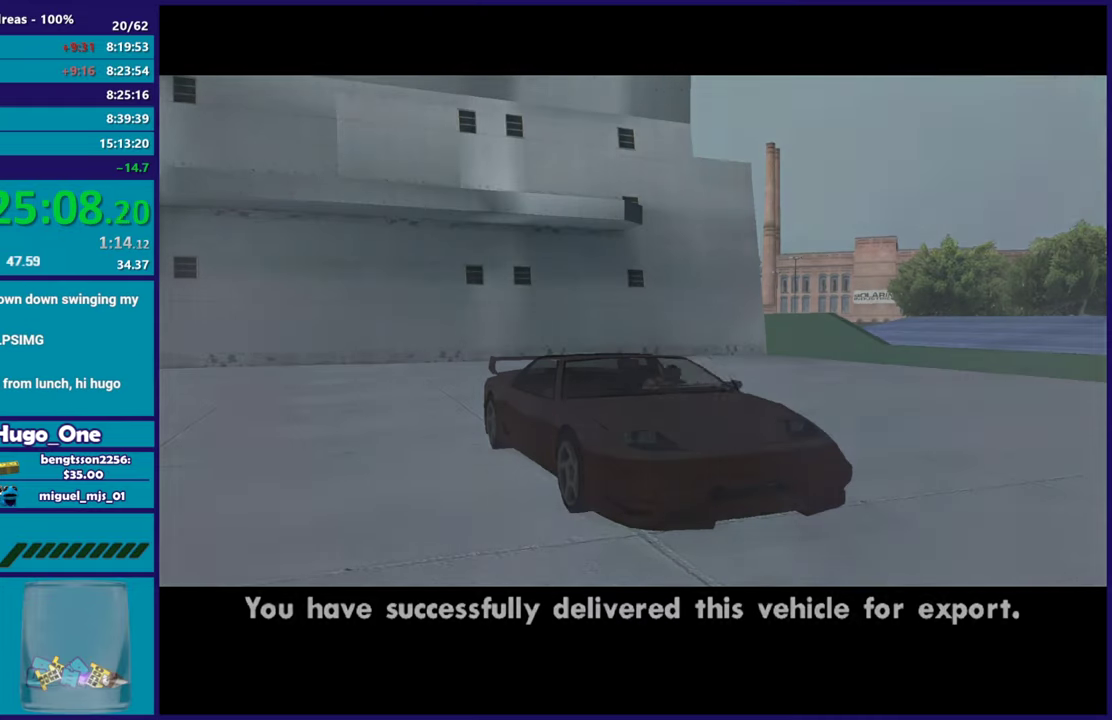
{"buttons": [], "left_stick": "down-left", "right_stick": "center", "button_events": [[83, "A", "up"], [150, "A", "down"], [250, "A", "up"], [350, "A", "down"], [467, "A", "up"]]}